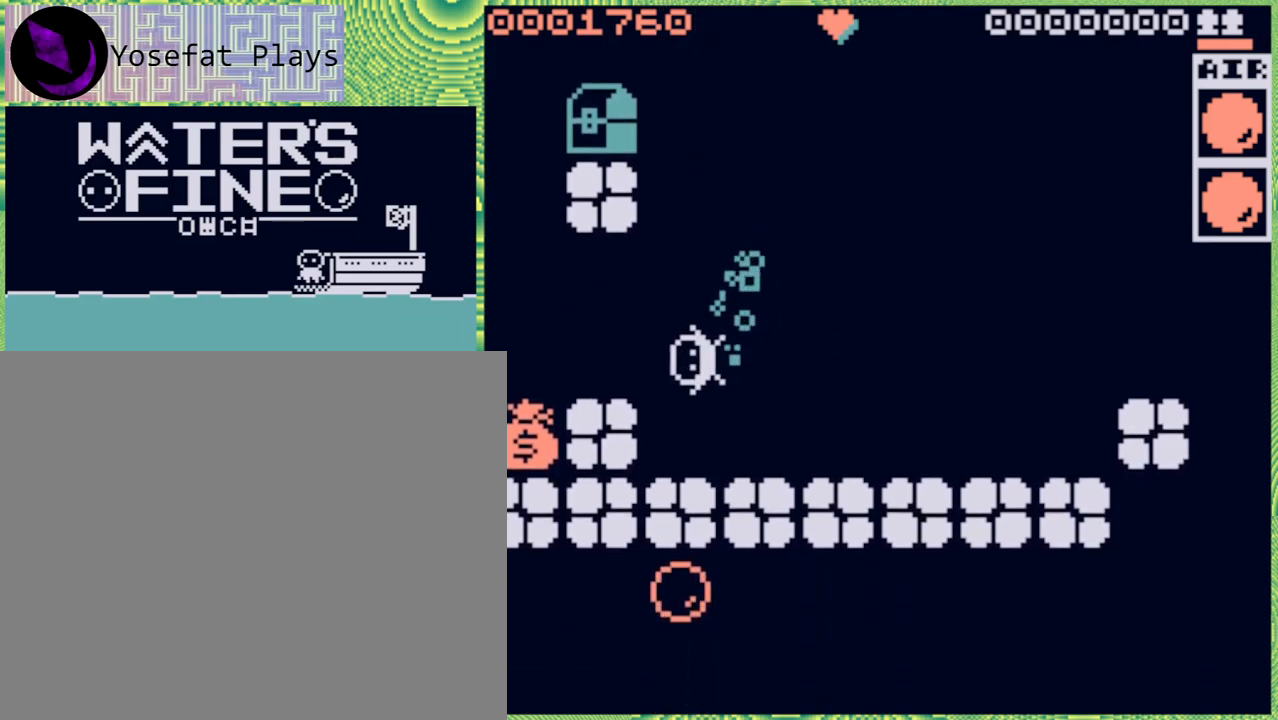
Gameplay with a controller (Nintendo layout); each line is a JSON object with the inputs held at the frame after it. "events" lists button and stick changes between this image and that frame as [ms after this image, input, new state], when the widget could be followed in between. Not read: L3 R3.
{"buttons": [], "left_stick": "up-left", "right_stick": "center", "events": [[167, "left_stick", "center"], [317, "left_stick", "up-left"]]}
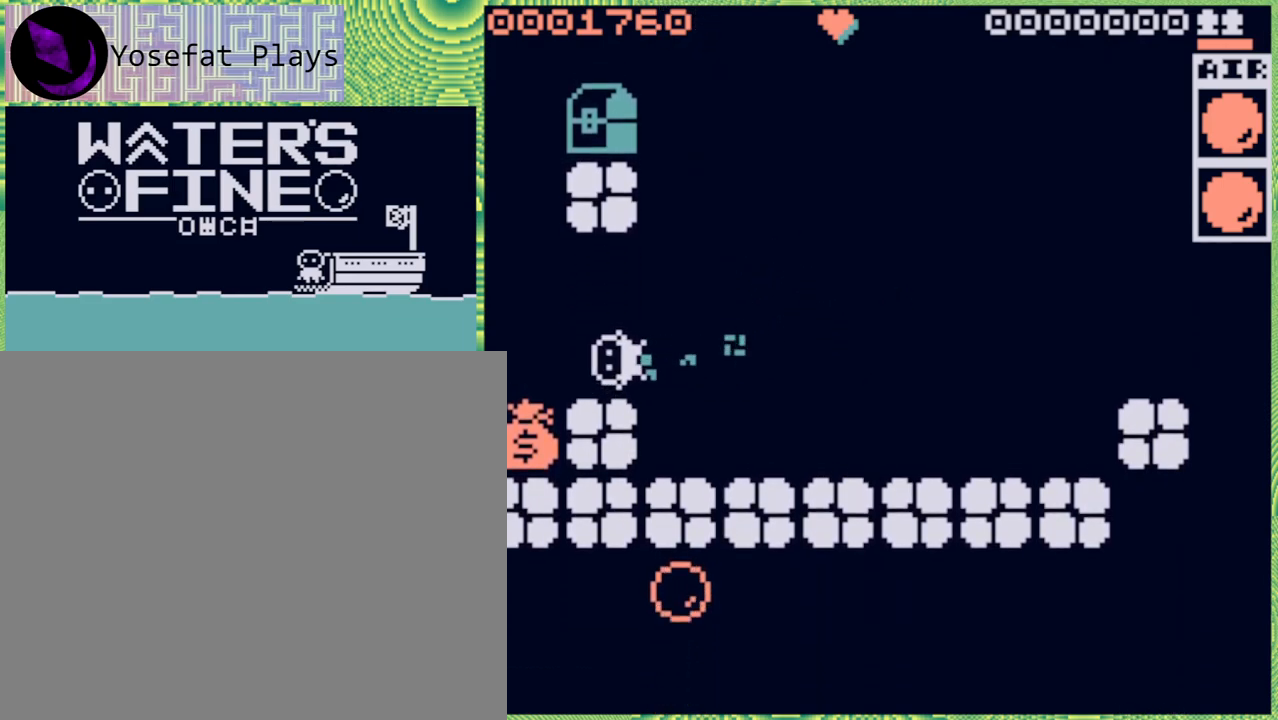
{"buttons": [], "left_stick": "down-left", "right_stick": "center", "events": [[117, "left_stick", "left"], [450, "left_stick", "down-left"]]}
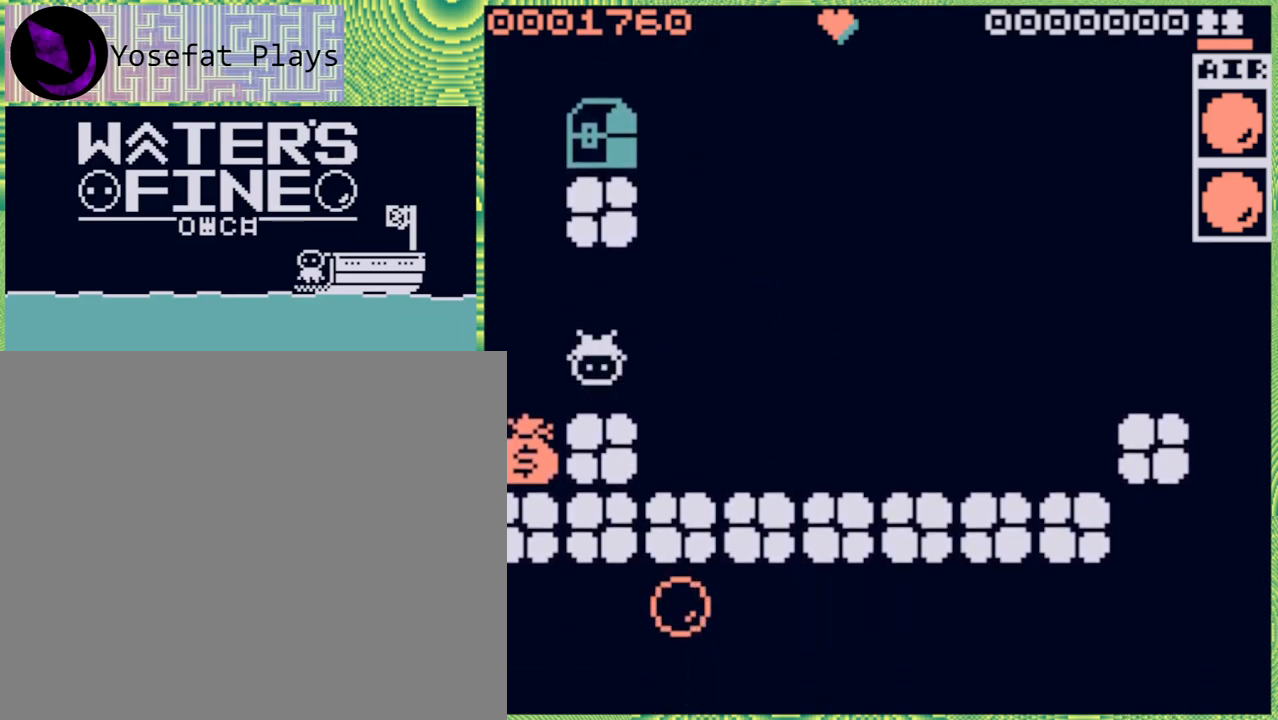
{"buttons": [], "left_stick": "left", "right_stick": "center", "events": [[167, "left_stick", "left"]]}
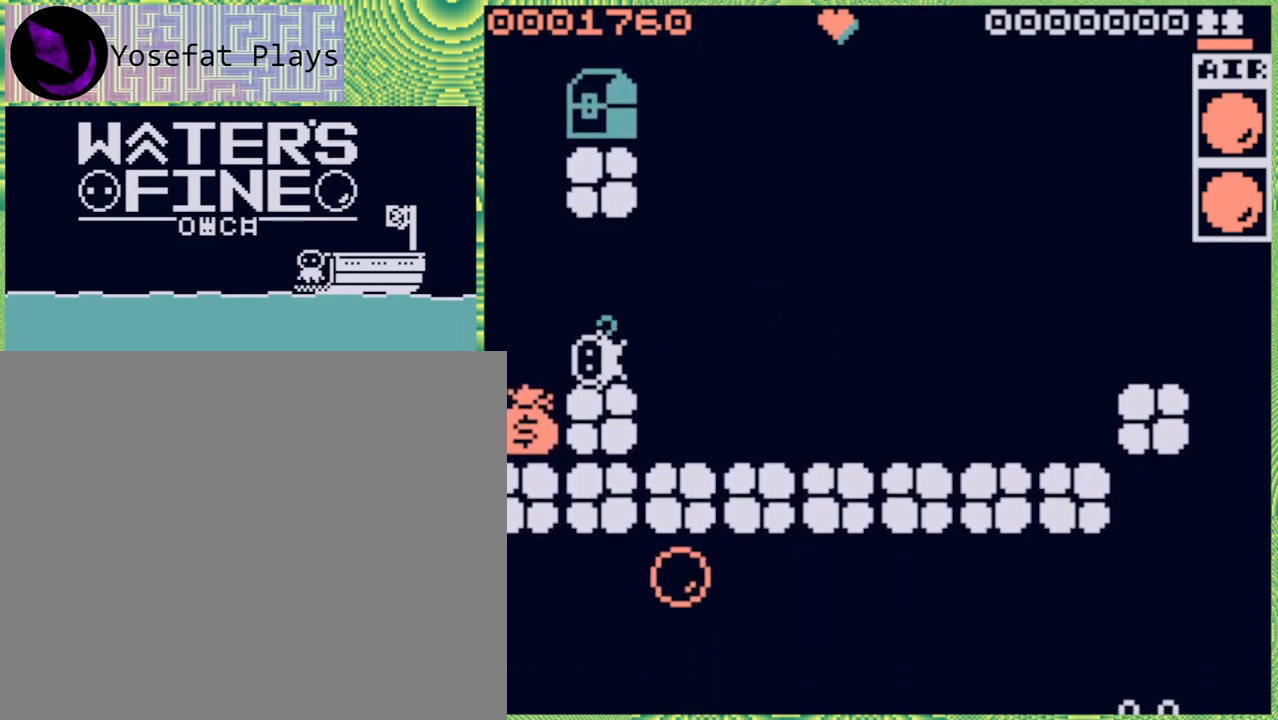
{"buttons": [], "left_stick": "center", "right_stick": "center", "events": [[100, "left_stick", "center"], [367, "DPAD_LEFT", "down"], [483, "DPAD_LEFT", "up"]]}
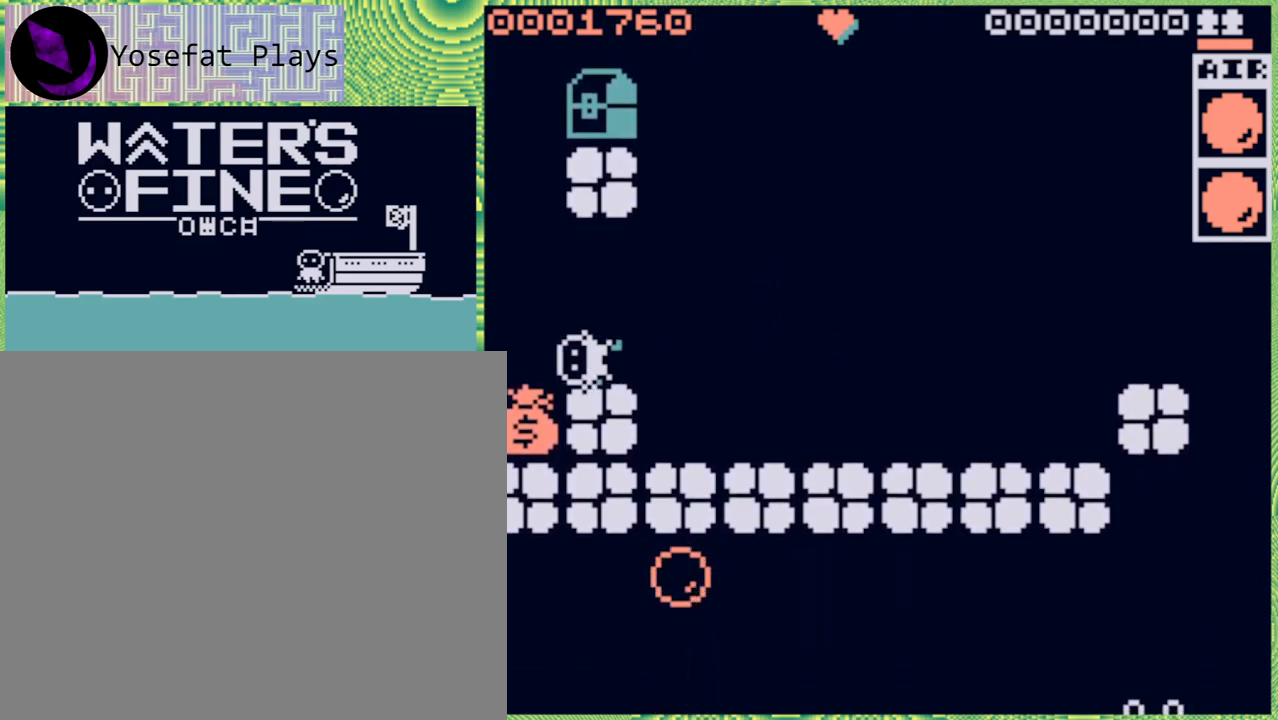
{"buttons": [], "left_stick": "center", "right_stick": "center", "events": [[67, "DPAD_LEFT", "down"], [167, "DPAD_LEFT", "up"], [333, "DPAD_DOWN", "down"], [417, "DPAD_DOWN", "up"]]}
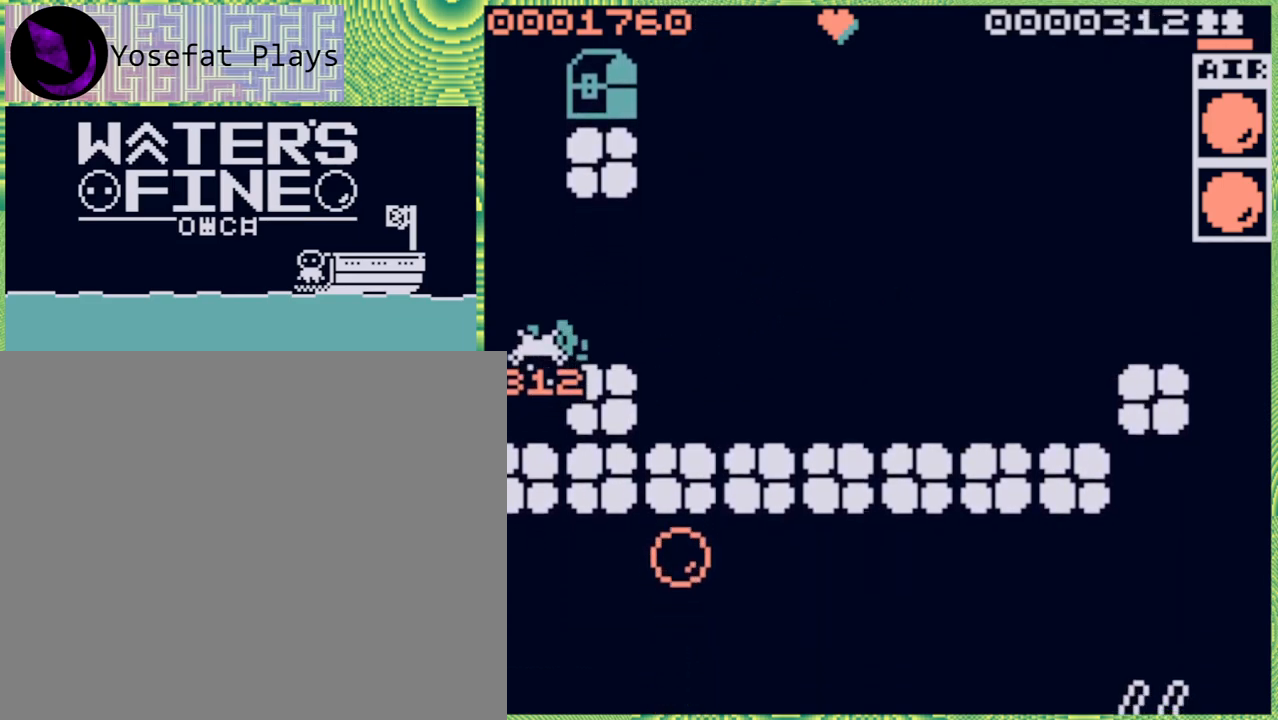
{"buttons": ["B"], "left_stick": "up", "right_stick": "center", "events": [[433, "left_stick", "up"], [467, "B", "down"]]}
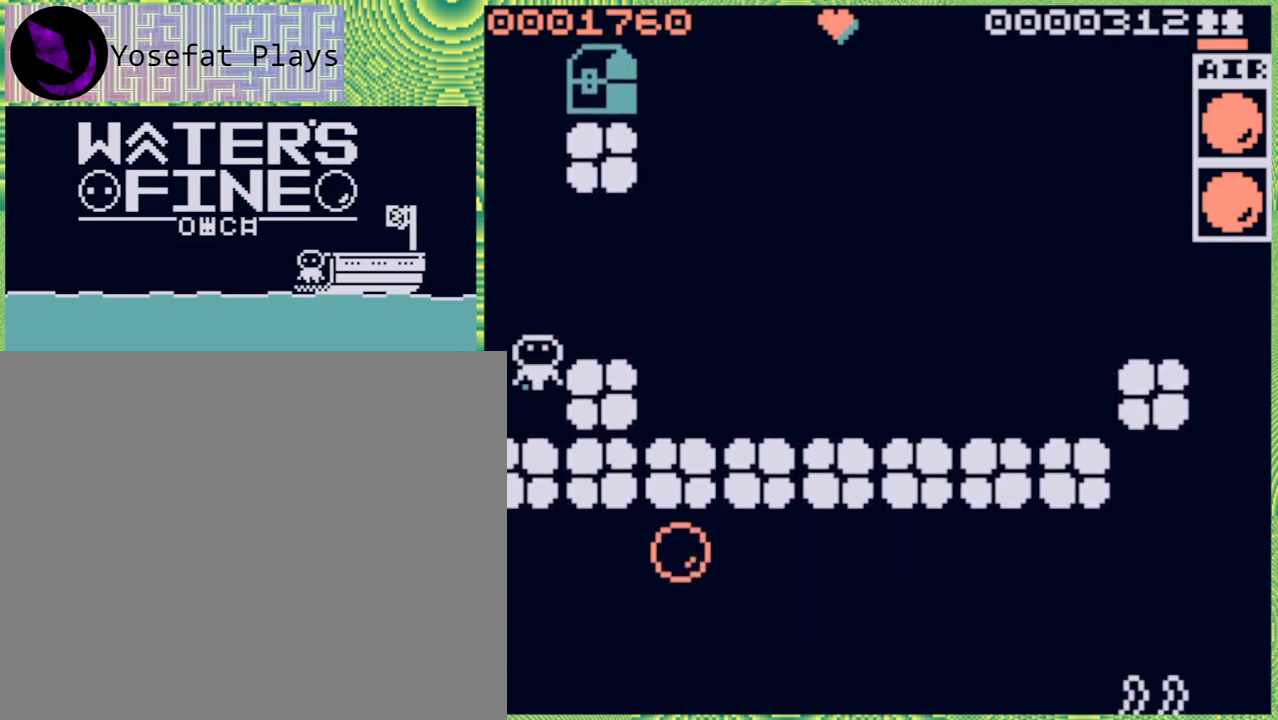
{"buttons": [], "left_stick": "down", "right_stick": "center", "events": [[83, "B", "up"], [267, "left_stick", "center"], [483, "left_stick", "down"]]}
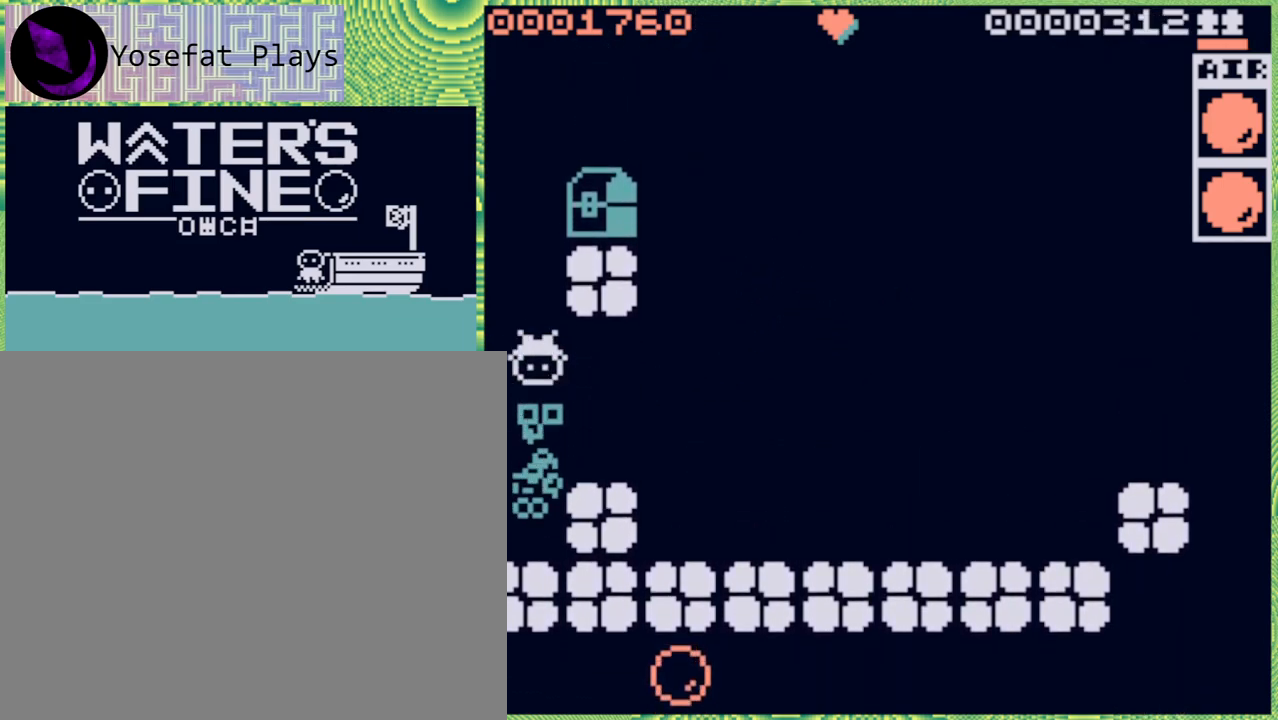
{"buttons": [], "left_stick": "center", "right_stick": "center", "events": [[100, "left_stick", "center"], [250, "X", "down"], [317, "X", "up"]]}
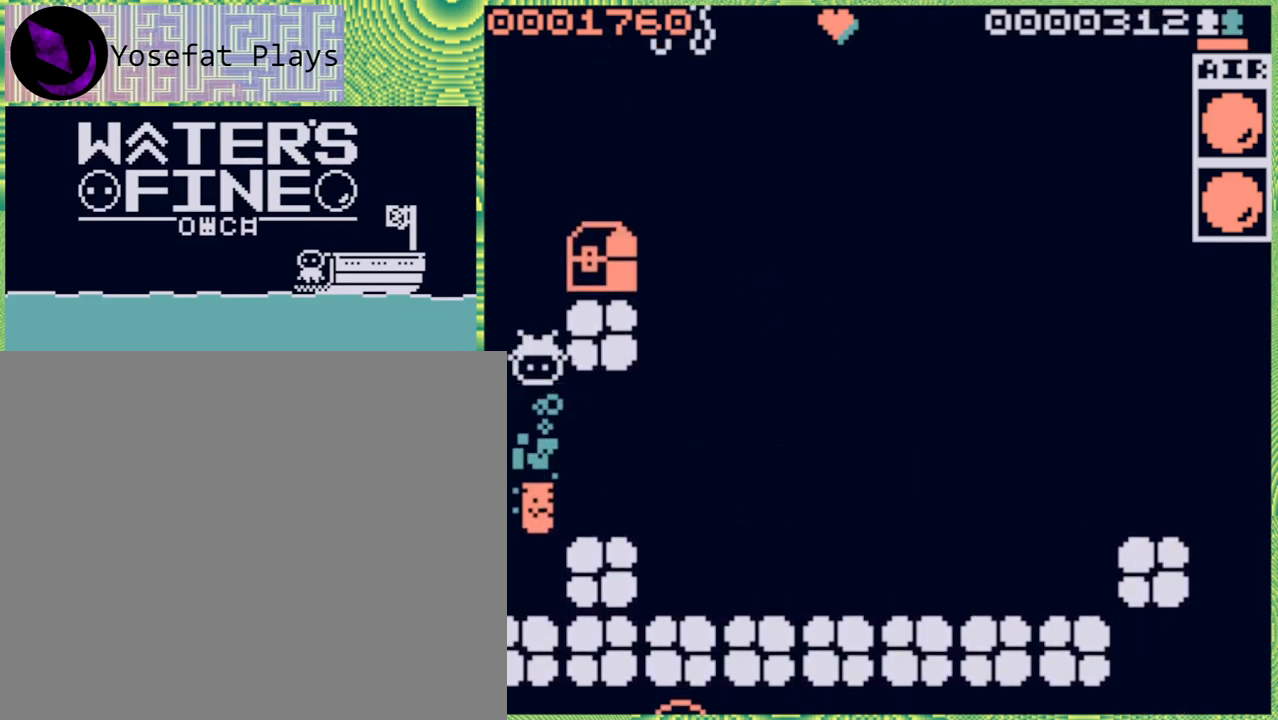
{"buttons": [], "left_stick": "up", "right_stick": "center", "events": [[300, "left_stick", "up"]]}
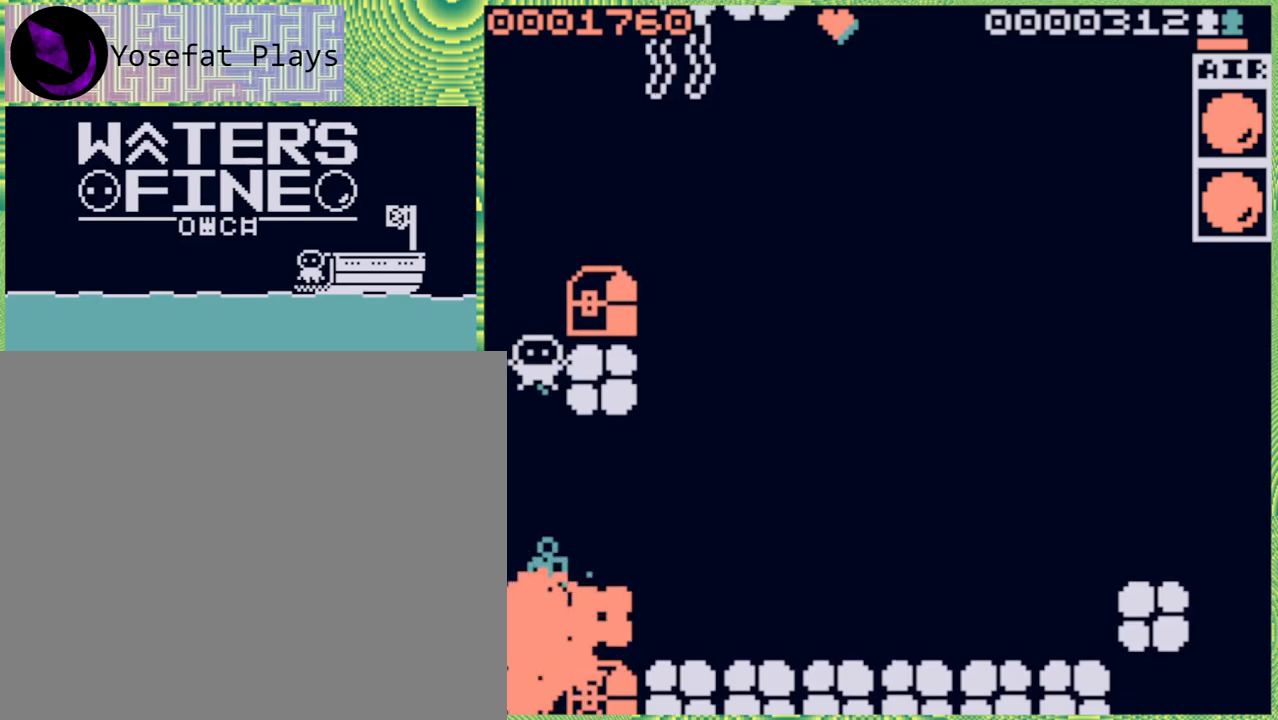
{"buttons": [], "left_stick": "right", "right_stick": "center", "events": [[167, "B", "down"], [217, "B", "up"], [250, "left_stick", "right"]]}
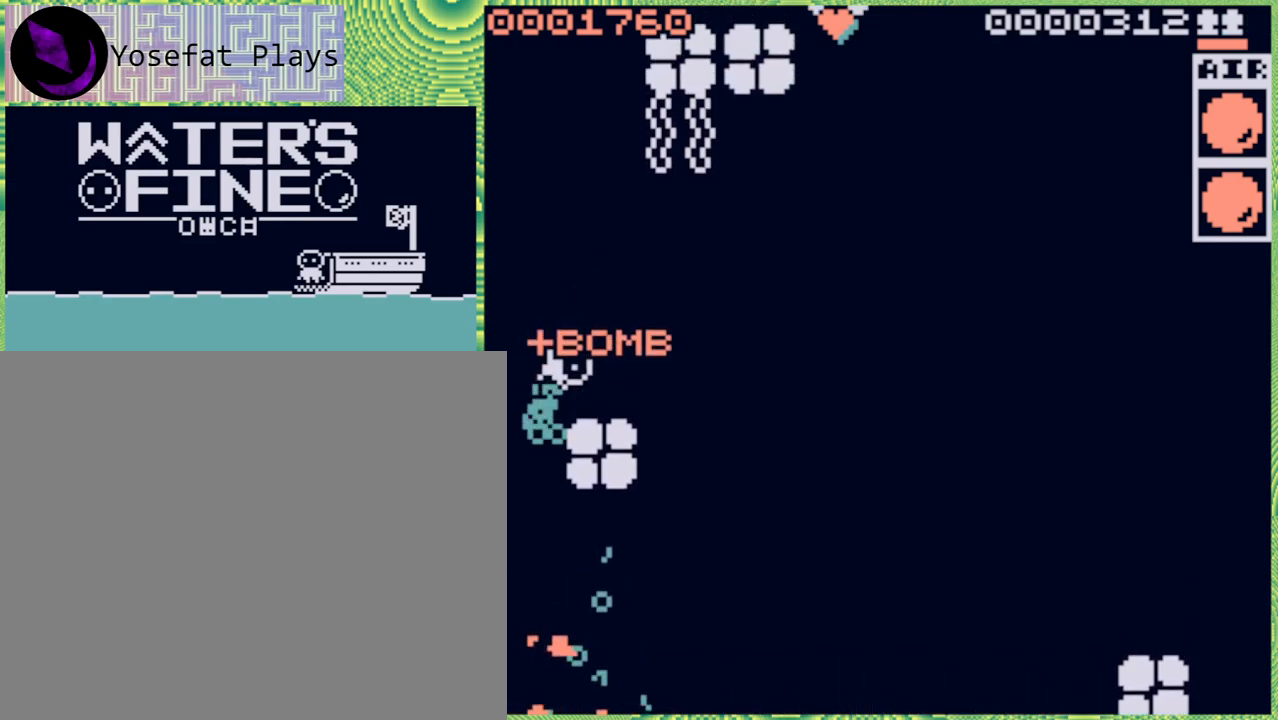
{"buttons": [], "left_stick": "down-left", "right_stick": "center", "events": [[150, "left_stick", "down-right"], [317, "B", "down"], [433, "B", "up"], [483, "left_stick", "down-left"]]}
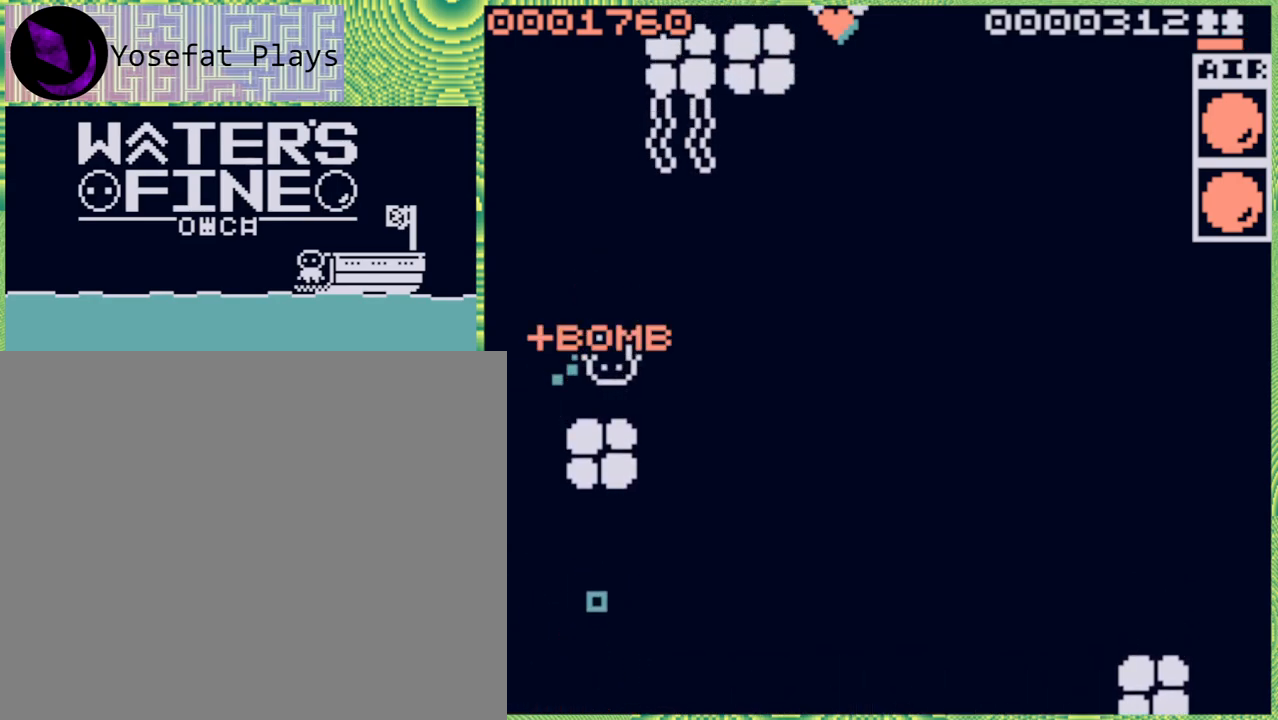
{"buttons": [], "left_stick": "left", "right_stick": "center", "events": [[67, "left_stick", "left"], [333, "B", "down"], [467, "B", "up"]]}
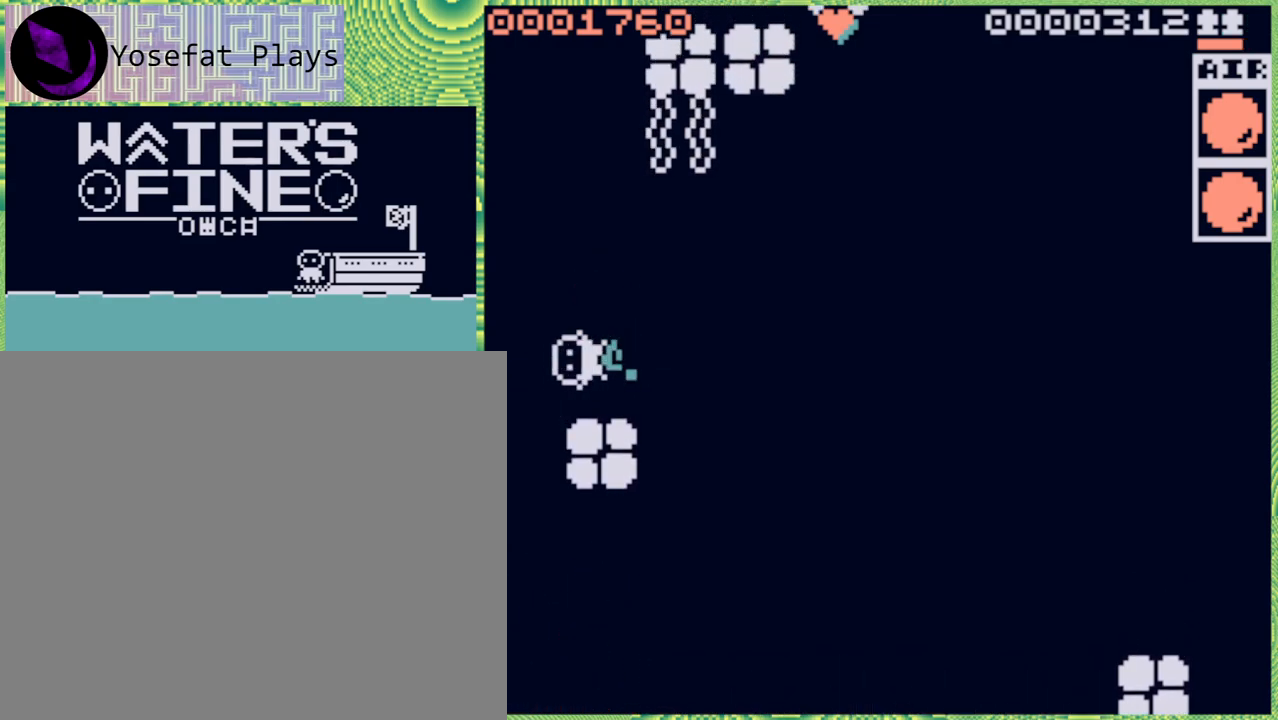
{"buttons": [], "left_stick": "down", "right_stick": "center", "events": [[150, "left_stick", "down"], [300, "B", "down"], [433, "B", "up"]]}
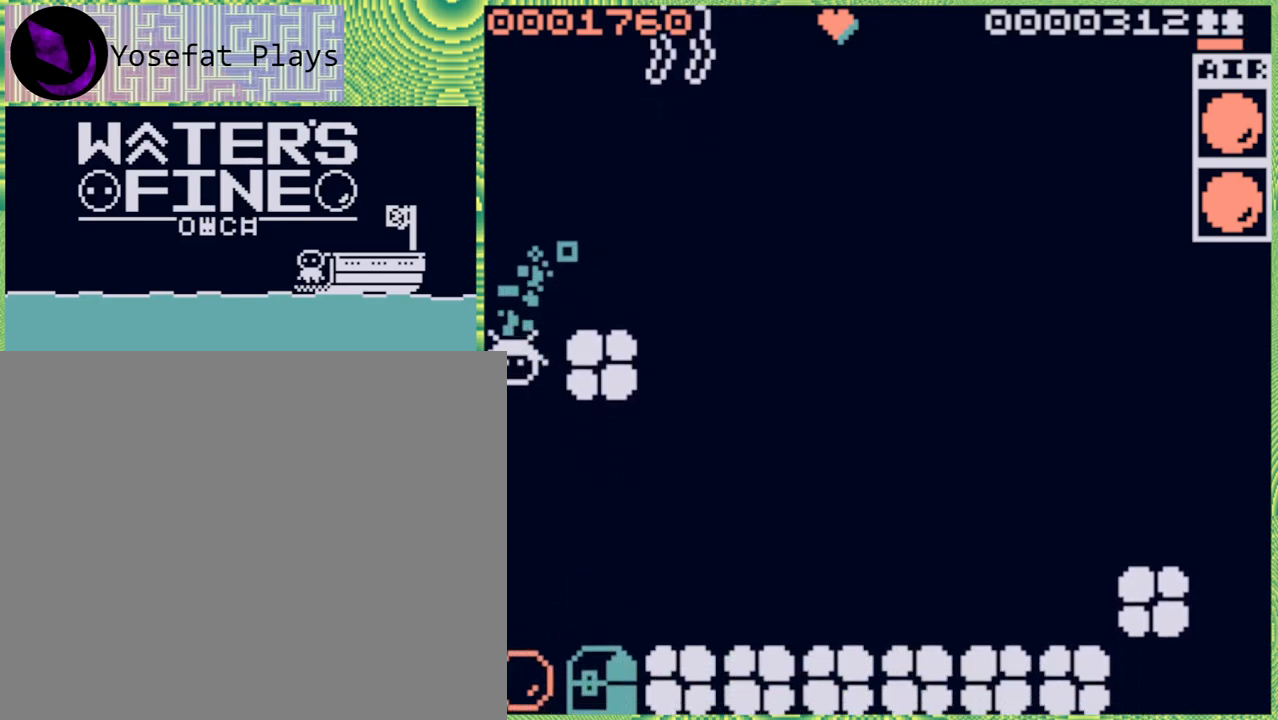
{"buttons": [], "left_stick": "right", "right_stick": "center", "events": [[83, "B", "down"], [200, "B", "up"], [500, "left_stick", "right"]]}
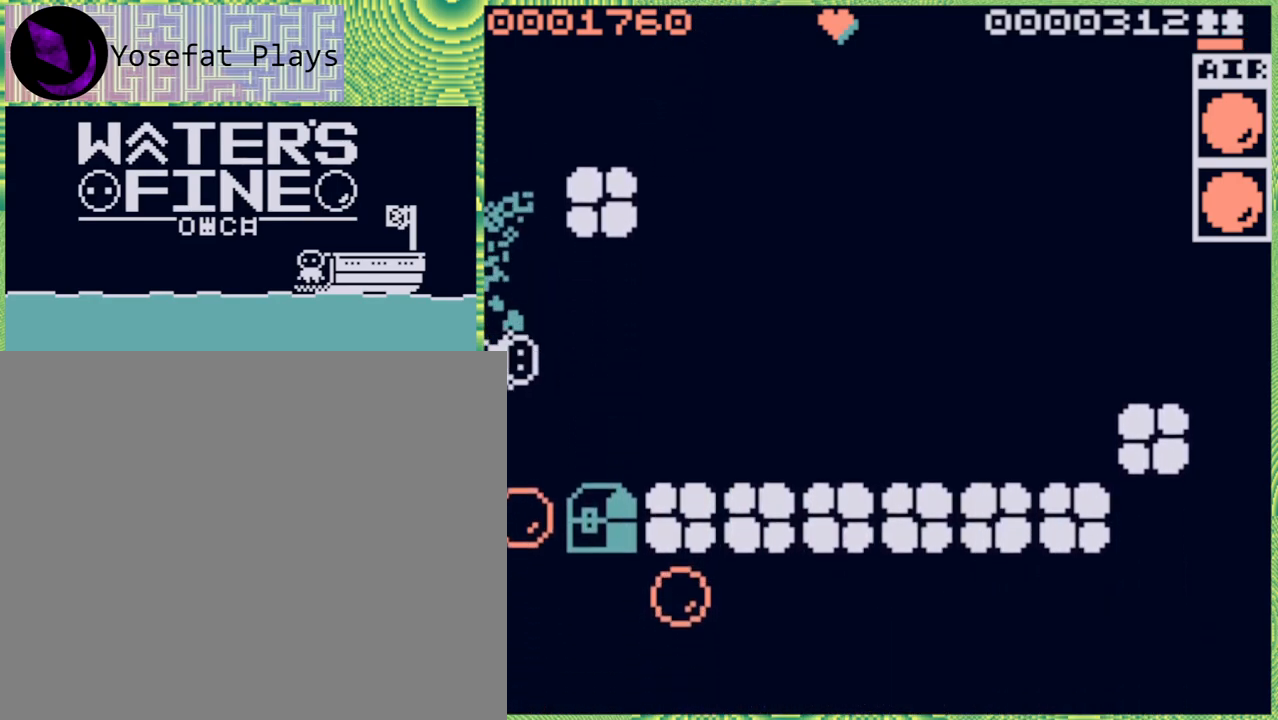
{"buttons": [], "left_stick": "center", "right_stick": "center", "events": [[167, "B", "down"], [300, "B", "up"], [383, "left_stick", "center"]]}
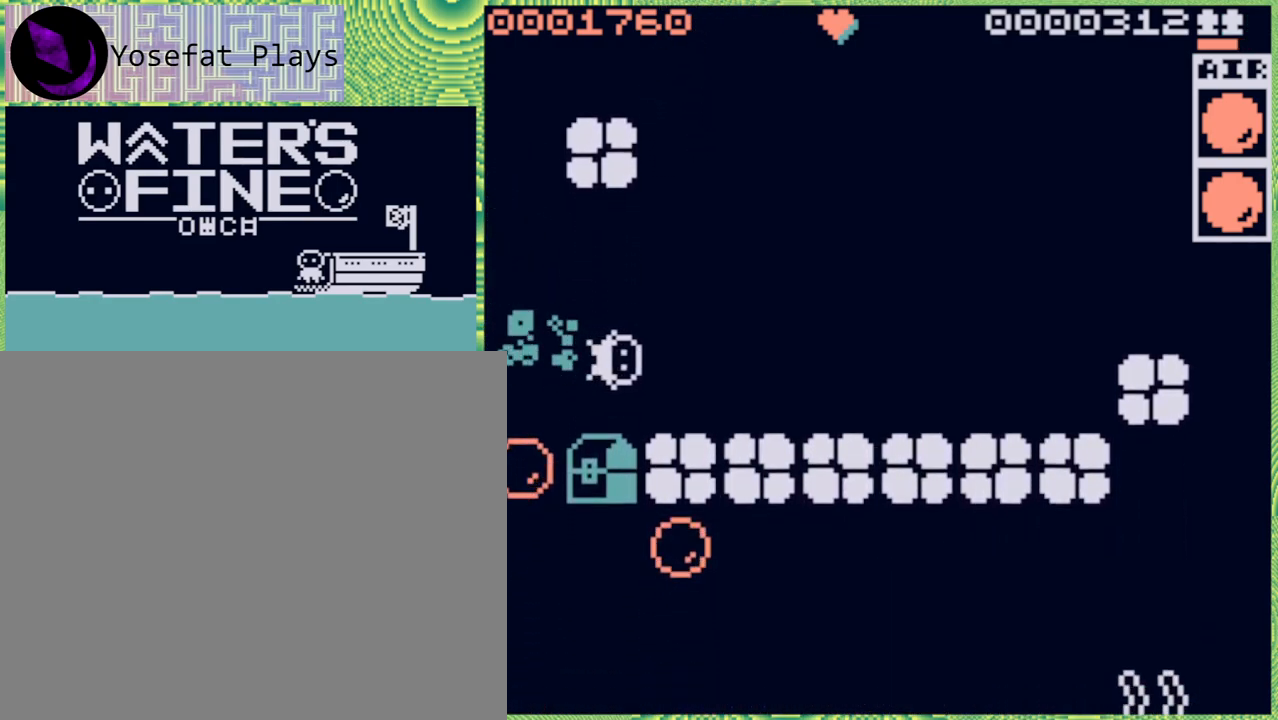
{"buttons": [], "left_stick": "center", "right_stick": "center", "events": []}
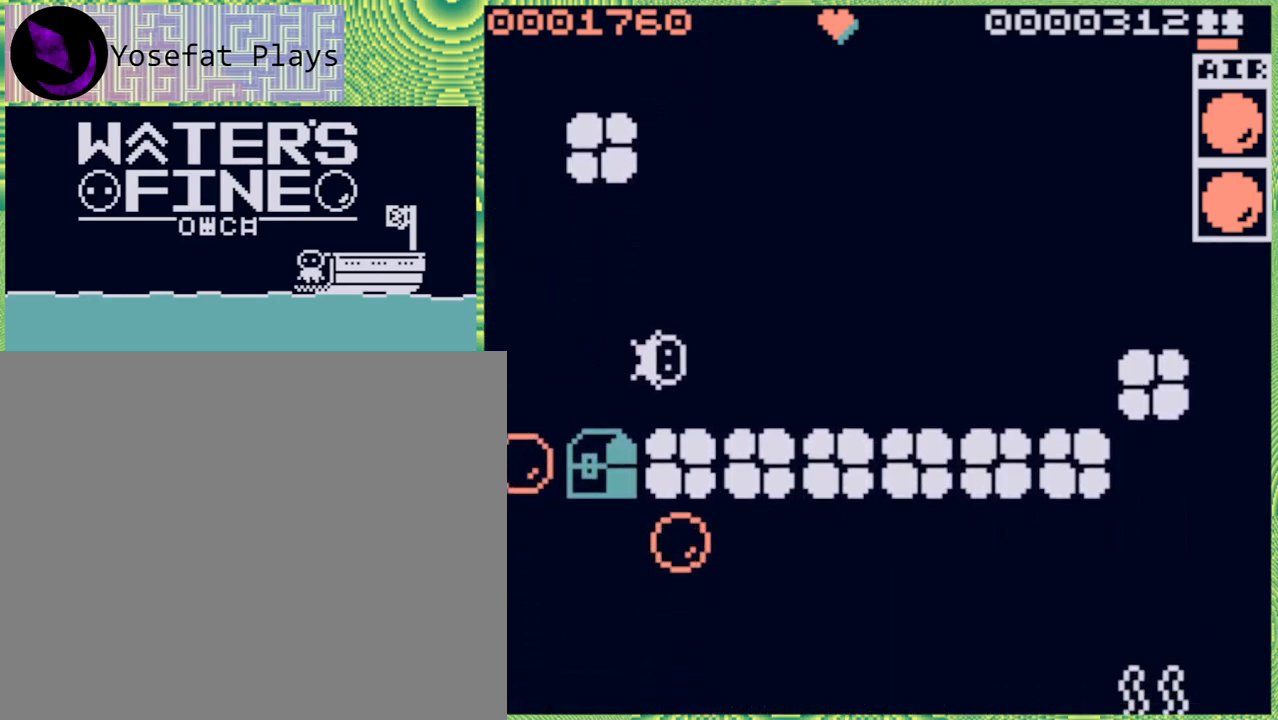
{"buttons": [], "left_stick": "down", "right_stick": "center", "events": [[267, "left_stick", "down"]]}
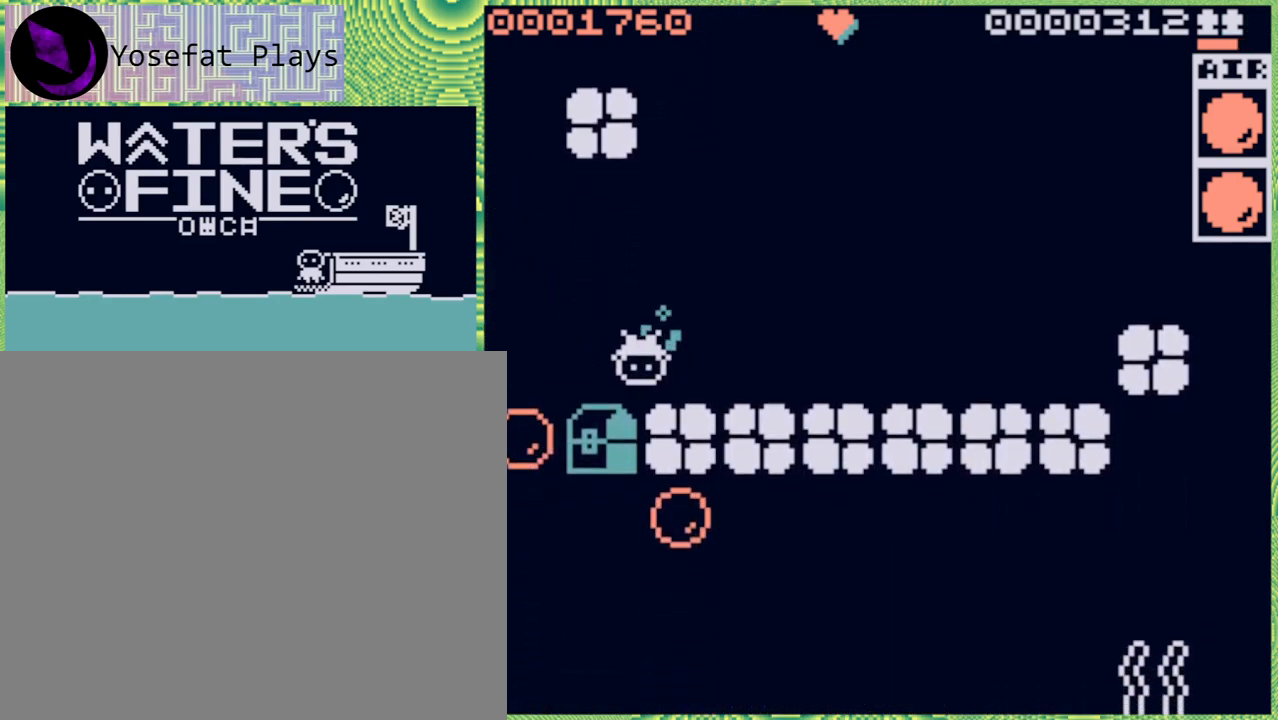
{"buttons": [], "left_stick": "center", "right_stick": "center", "events": [[33, "left_stick", "center"], [250, "left_stick", "right"], [383, "left_stick", "center"]]}
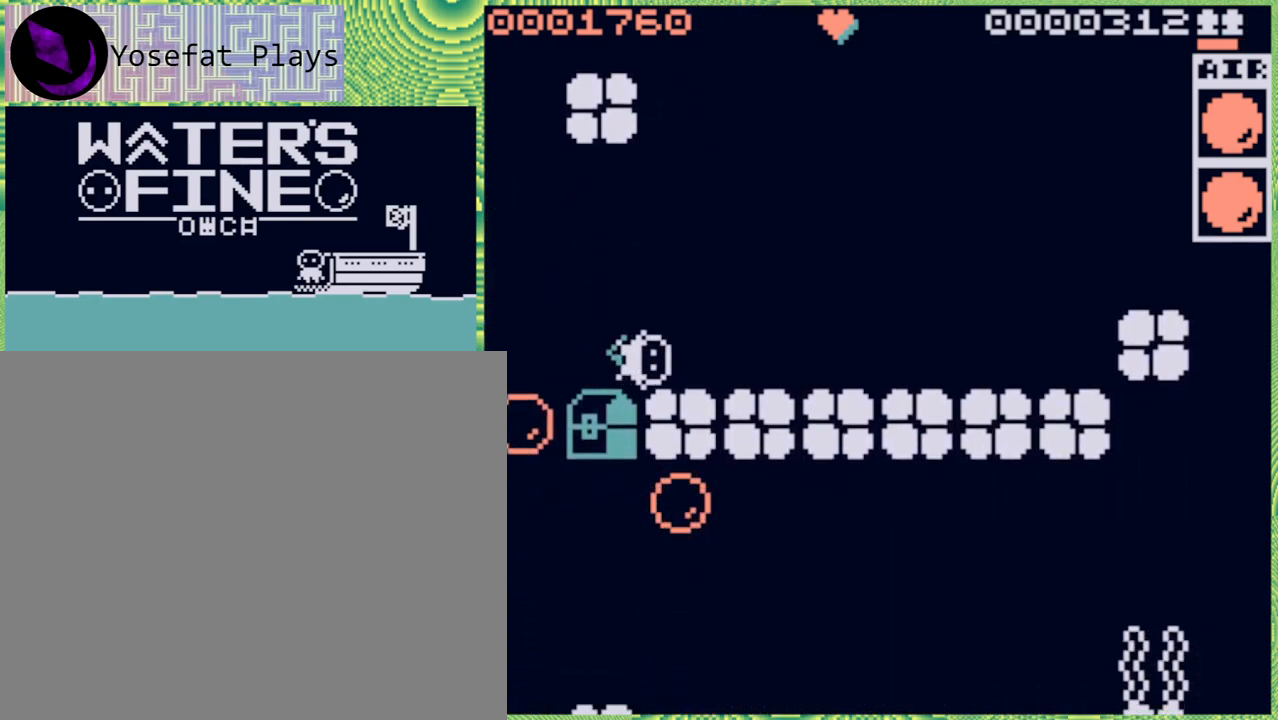
{"buttons": [], "left_stick": "up", "right_stick": "center", "events": [[317, "left_stick", "up"]]}
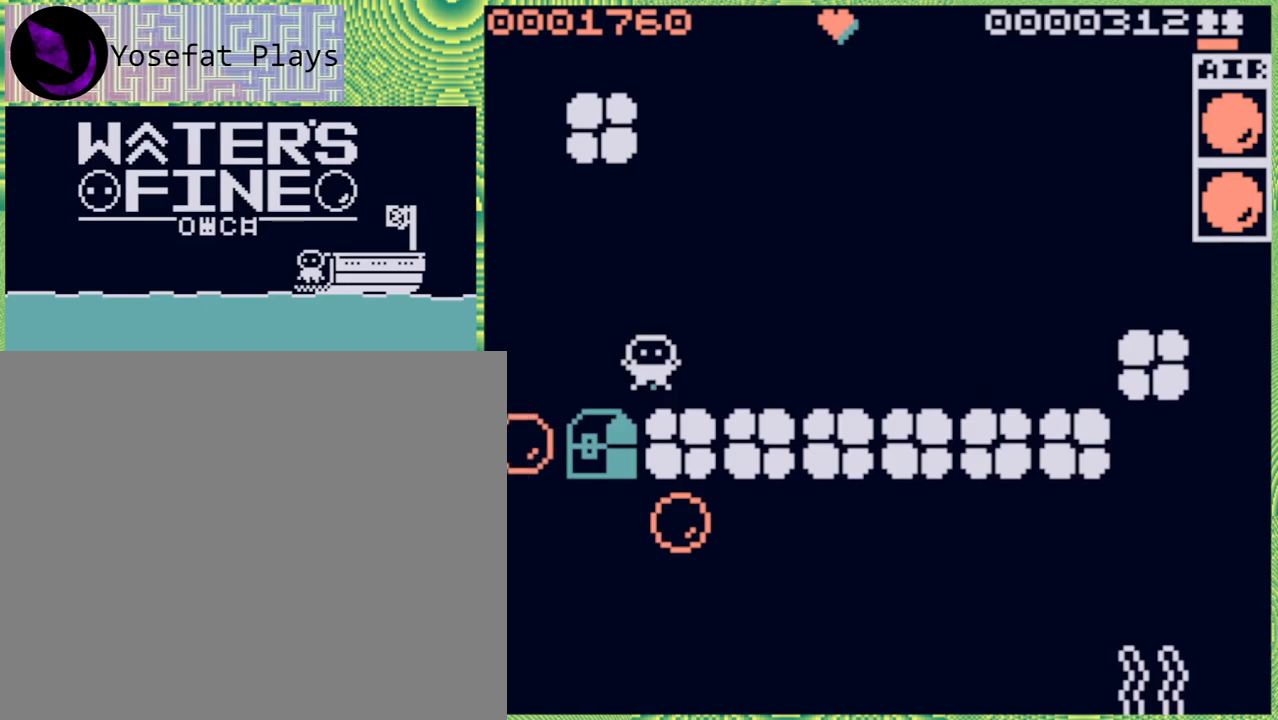
{"buttons": [], "left_stick": "down", "right_stick": "center", "events": [[67, "B", "down"], [117, "B", "up"], [317, "left_stick", "center"], [500, "left_stick", "down"]]}
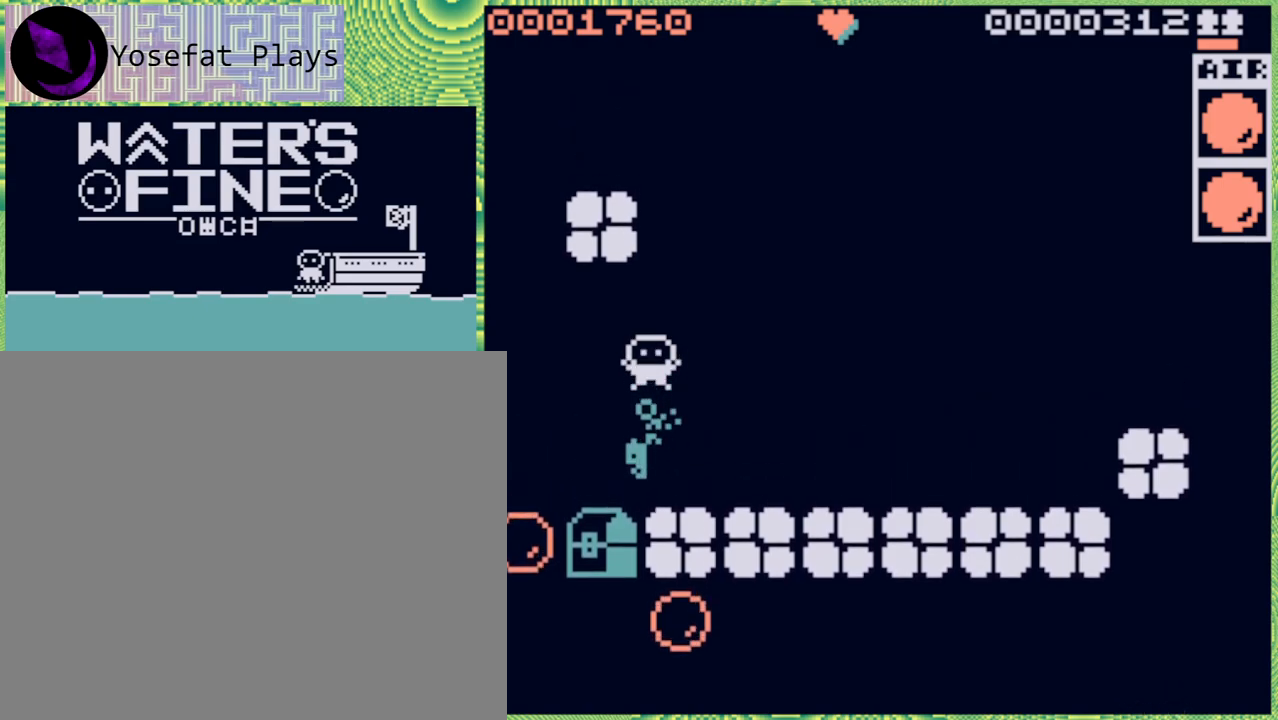
{"buttons": [], "left_stick": "center", "right_stick": "center", "events": [[167, "X", "down"], [167, "left_stick", "center"], [267, "X", "up"]]}
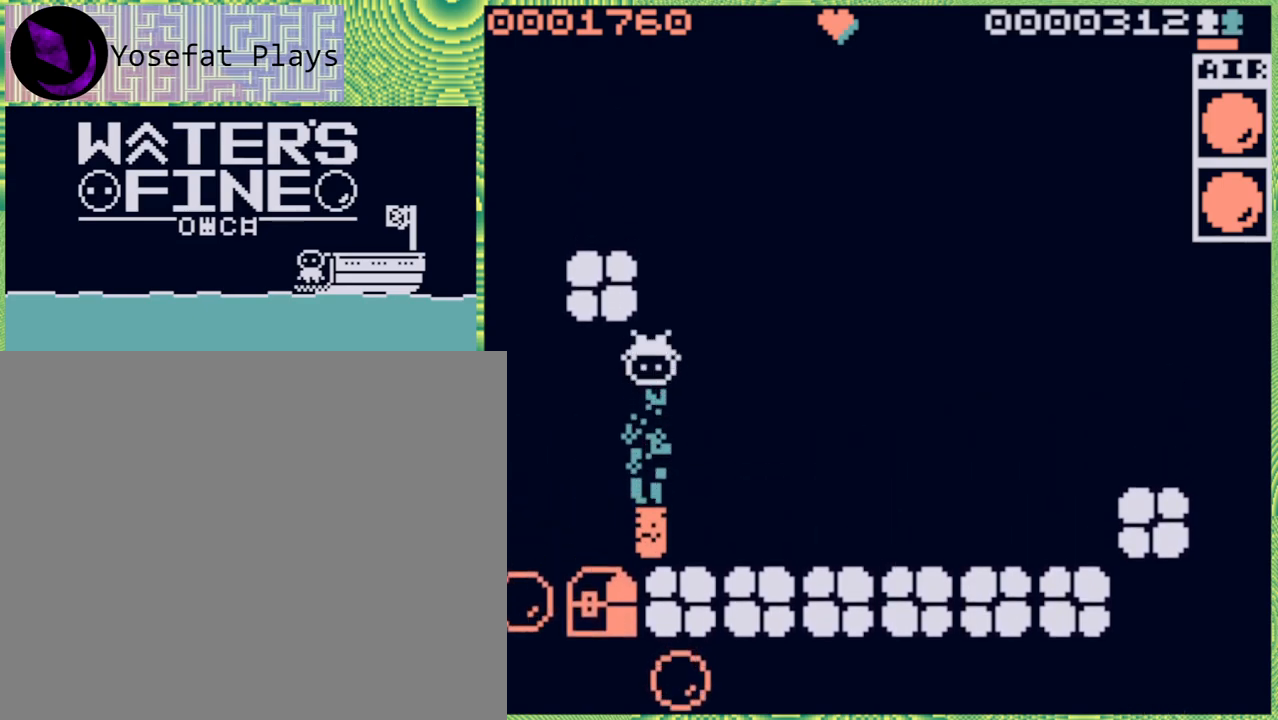
{"buttons": [], "left_stick": "down", "right_stick": "center", "events": [[383, "left_stick", "down"]]}
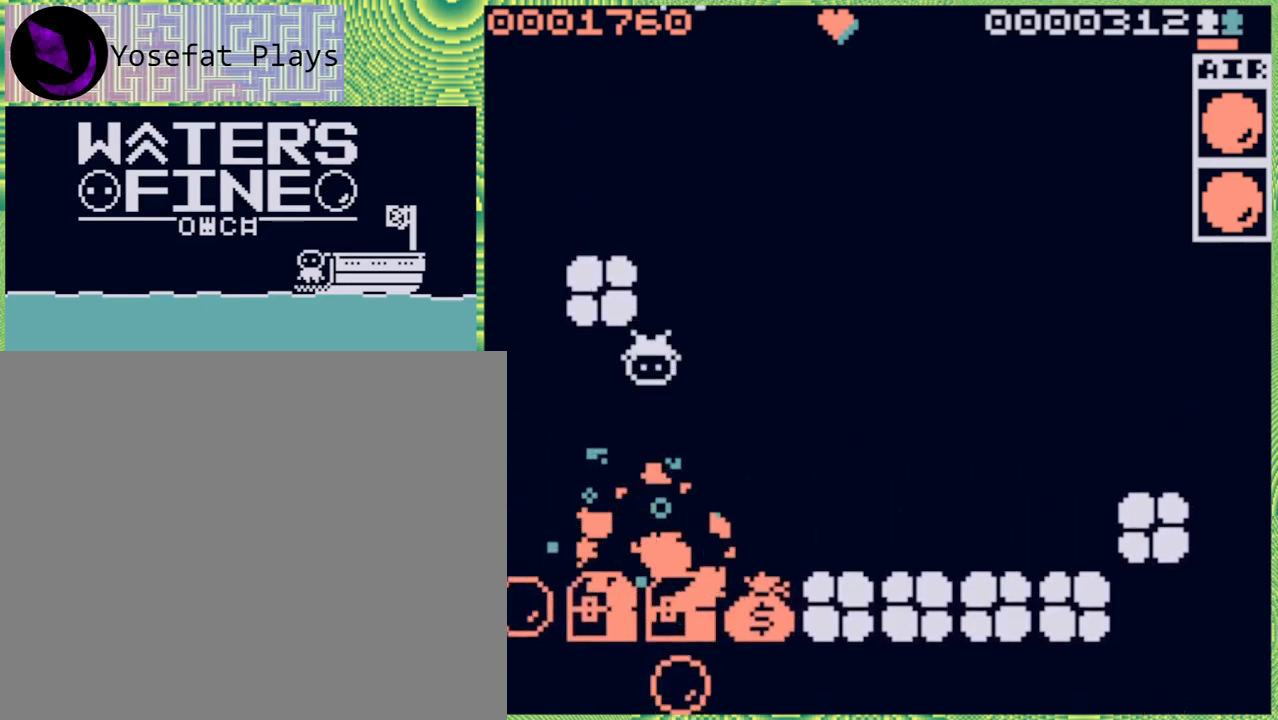
{"buttons": [], "left_stick": "center", "right_stick": "center", "events": [[50, "B", "down"], [183, "B", "up"], [300, "left_stick", "center"]]}
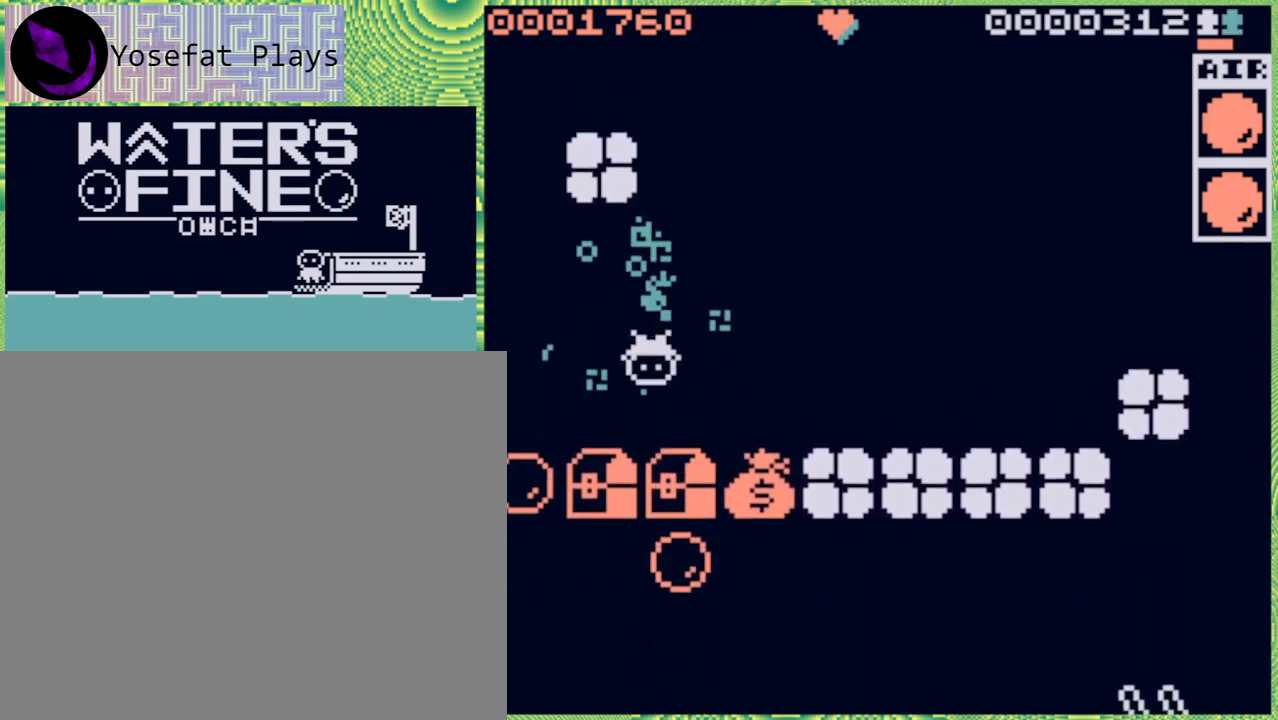
{"buttons": [], "left_stick": "center", "right_stick": "center", "events": [[233, "left_stick", "down"], [400, "left_stick", "center"]]}
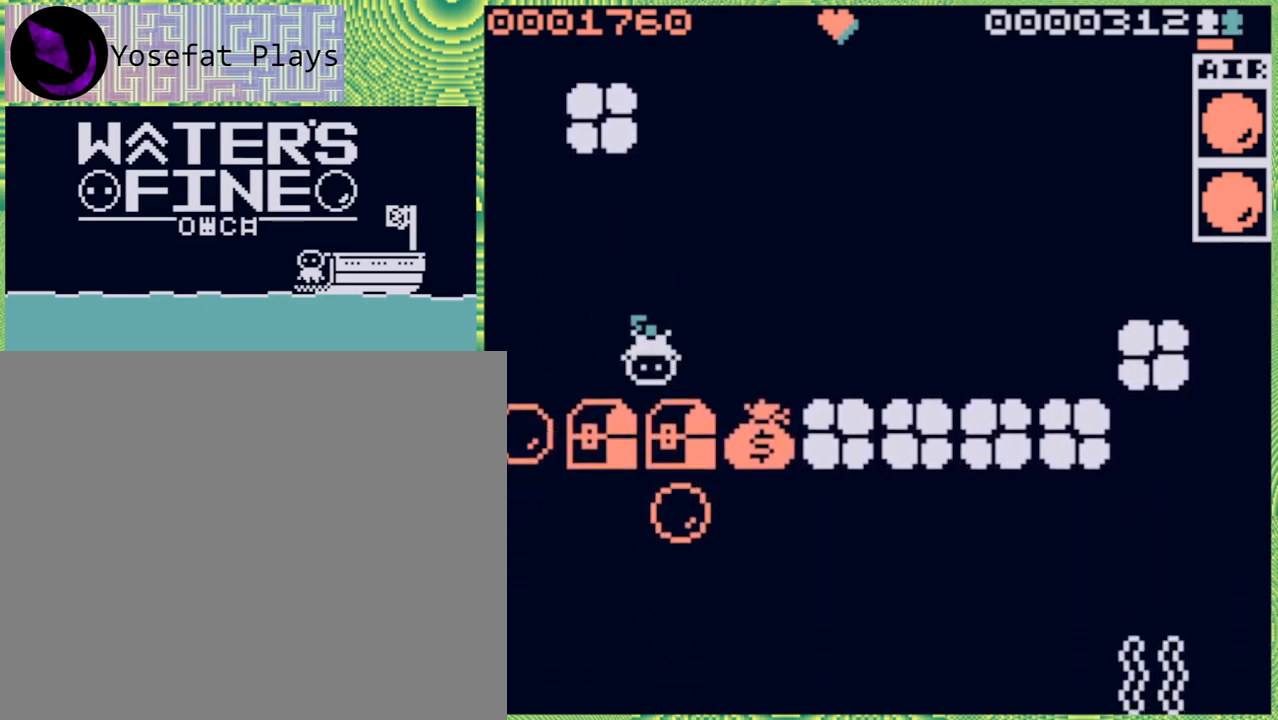
{"buttons": [], "left_stick": "center", "right_stick": "center", "events": [[250, "left_stick", "down"], [450, "left_stick", "center"]]}
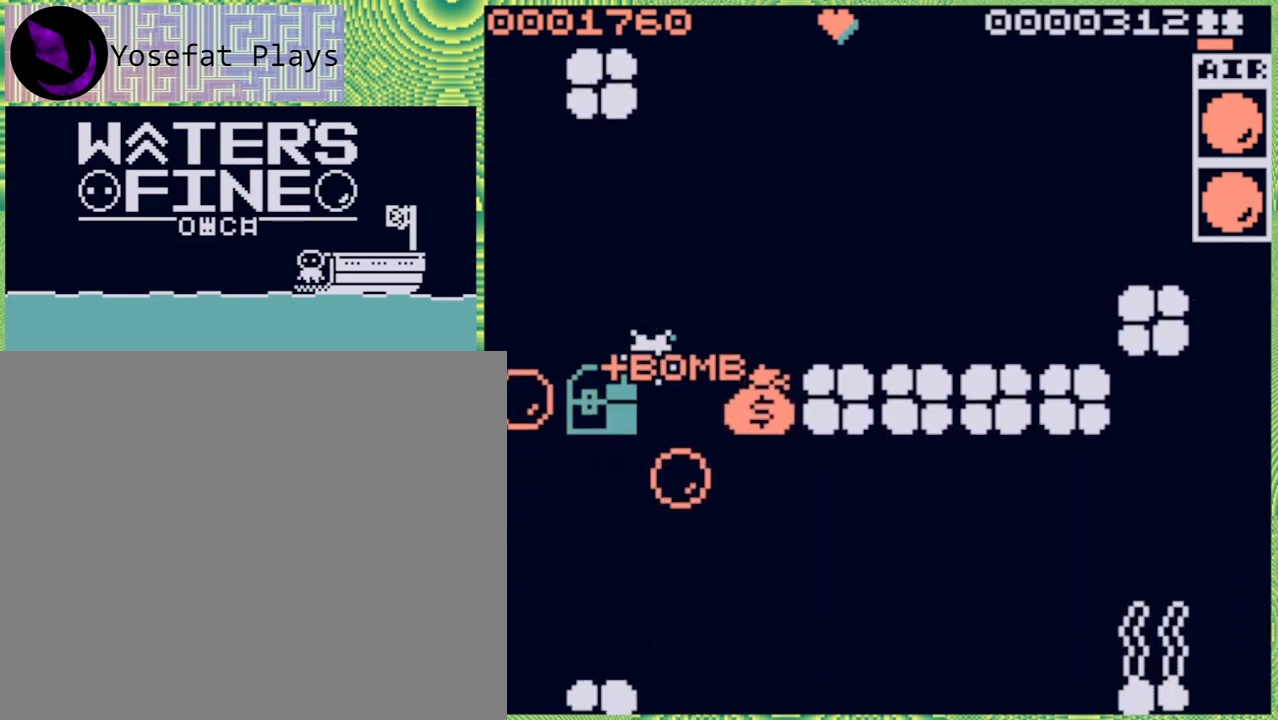
{"buttons": [], "left_stick": "center", "right_stick": "center", "events": [[317, "left_stick", "right"], [433, "left_stick", "center"]]}
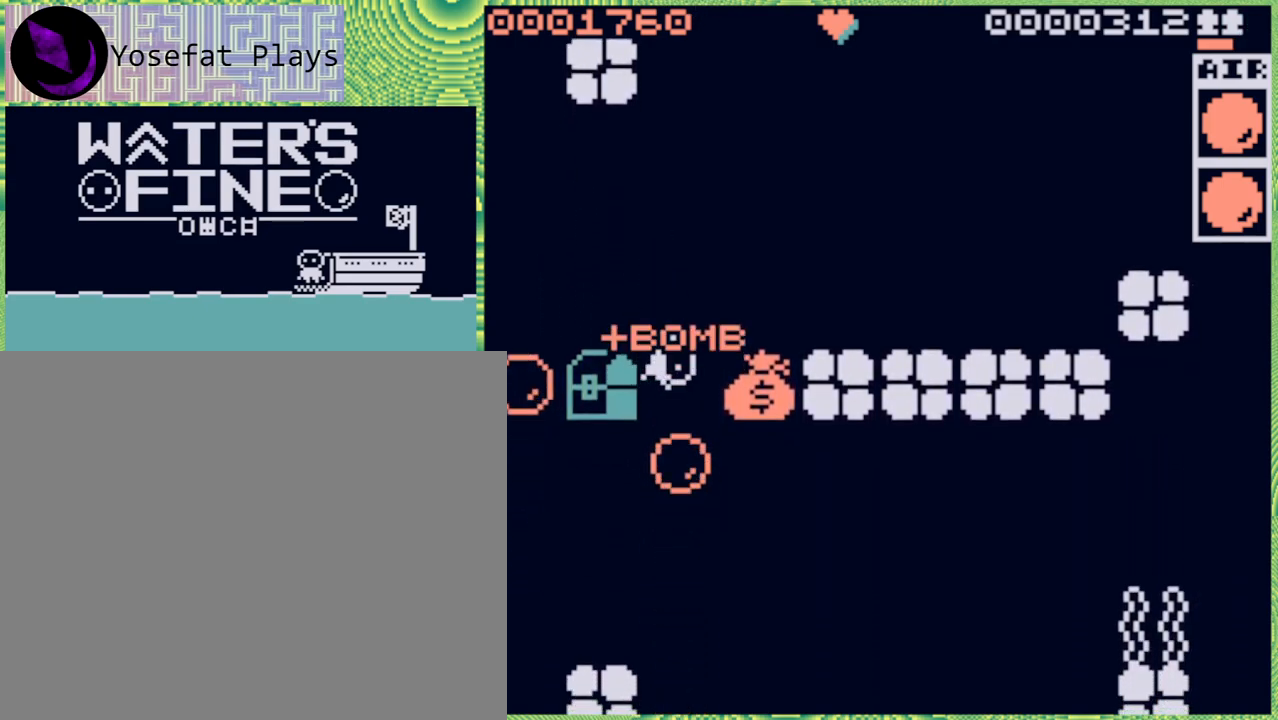
{"buttons": [], "left_stick": "center", "right_stick": "center", "events": [[217, "X", "down"], [317, "X", "up"]]}
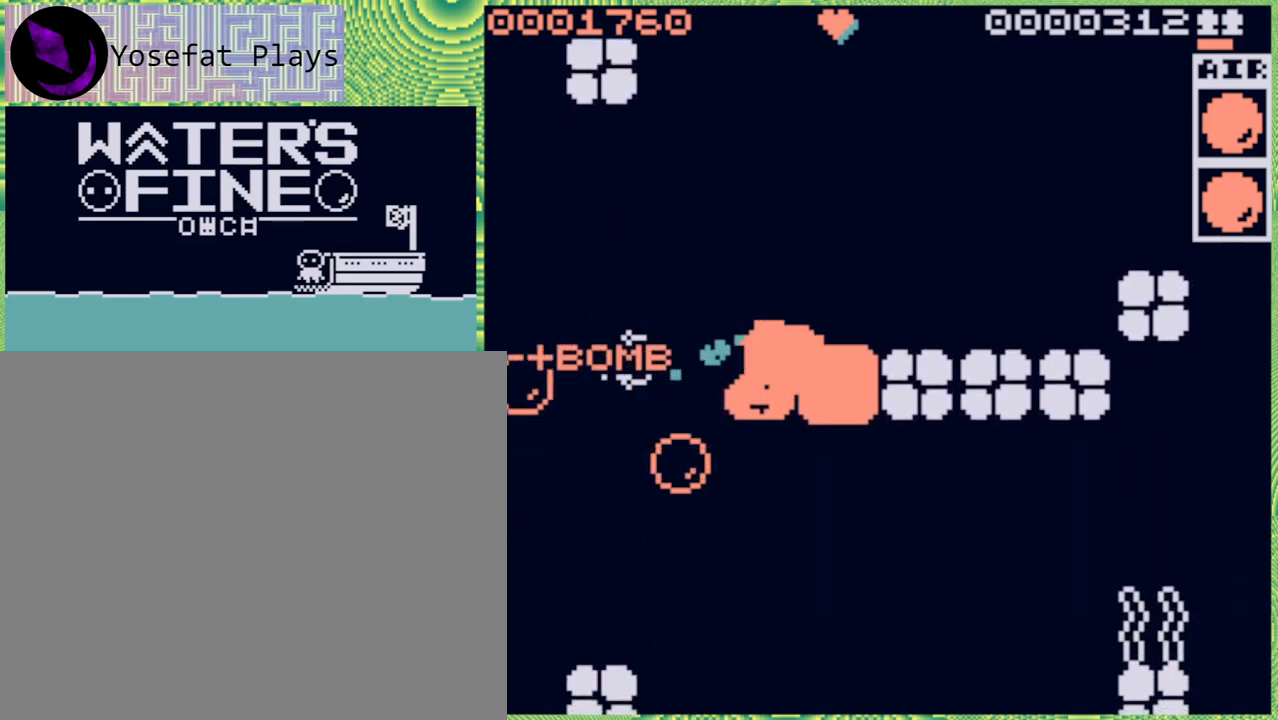
{"buttons": [], "left_stick": "right", "right_stick": "center", "events": [[500, "left_stick", "right"]]}
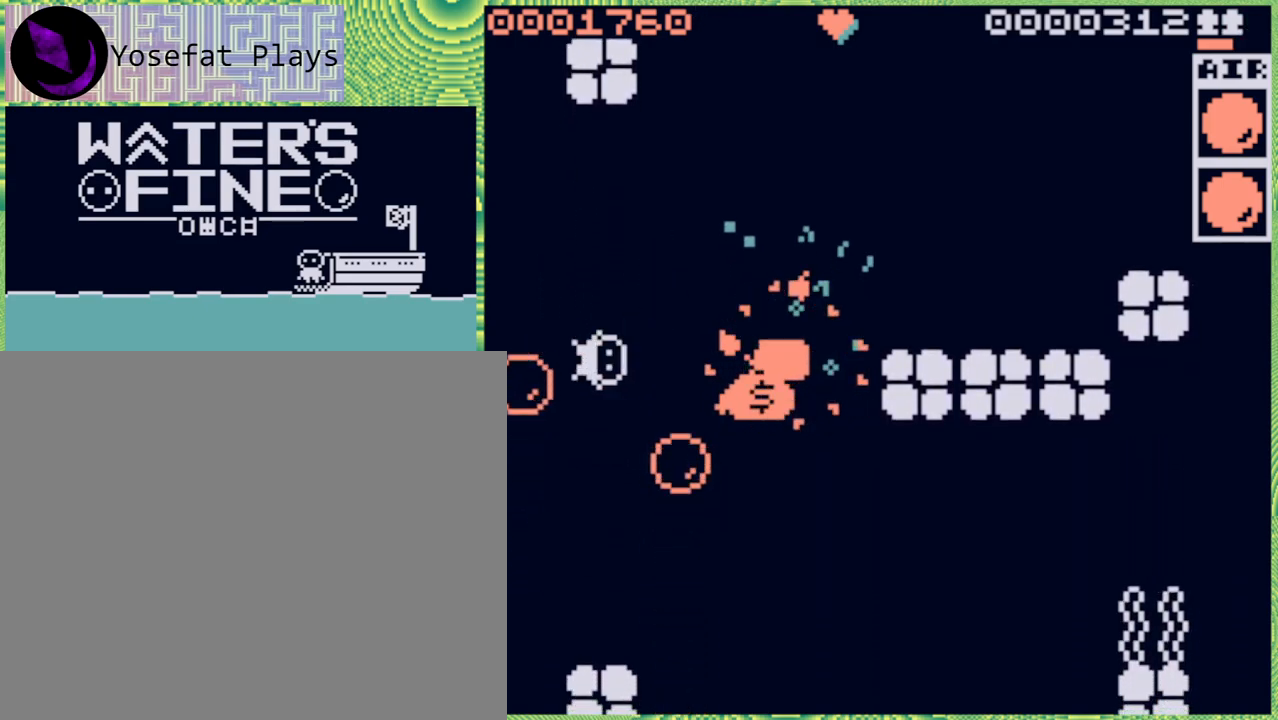
{"buttons": [], "left_stick": "right", "right_stick": "center", "events": [[383, "B", "down"], [500, "B", "up"]]}
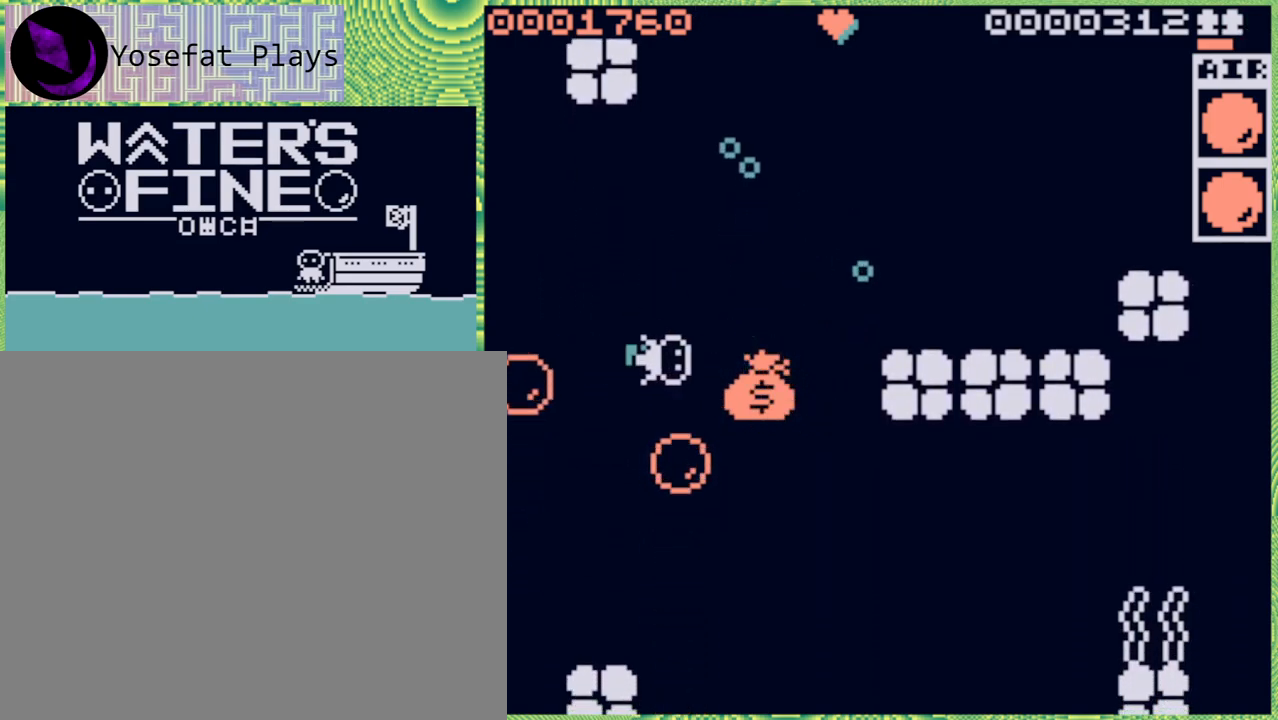
{"buttons": [], "left_stick": "center", "right_stick": "center", "events": [[183, "left_stick", "center"]]}
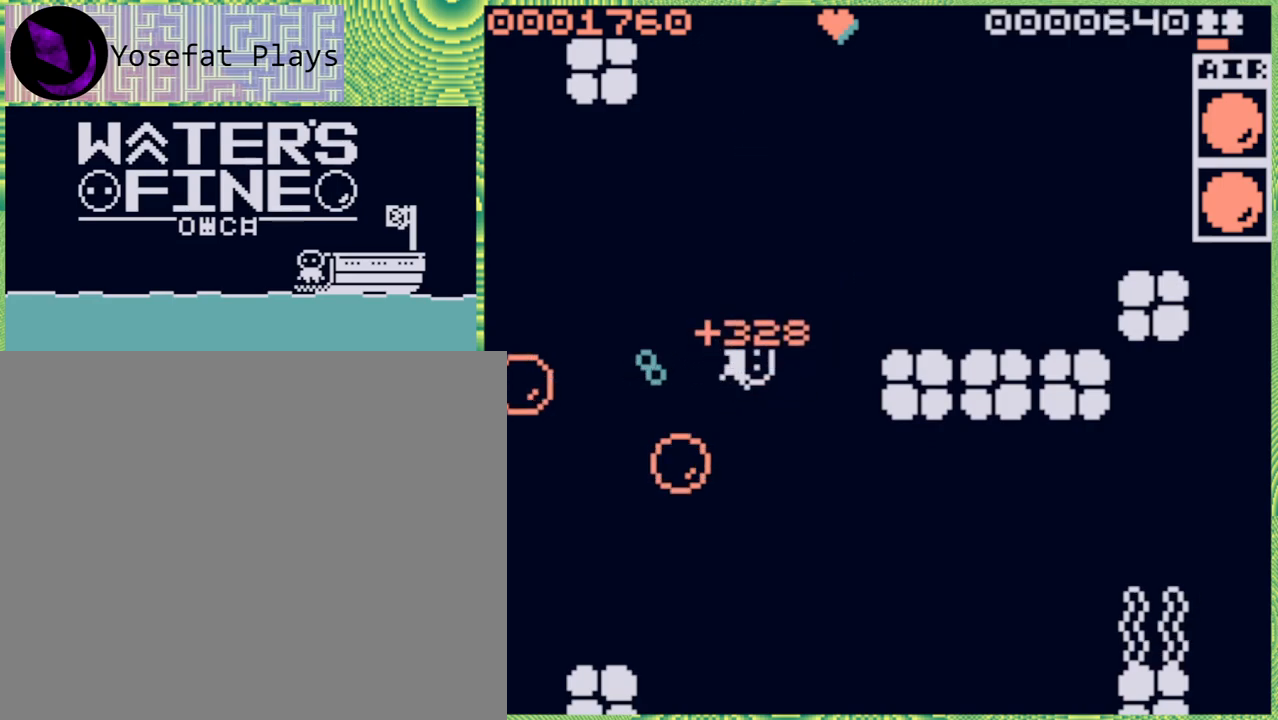
{"buttons": [], "left_stick": "down", "right_stick": "center", "events": [[300, "left_stick", "down"], [383, "B", "down"], [500, "B", "up"]]}